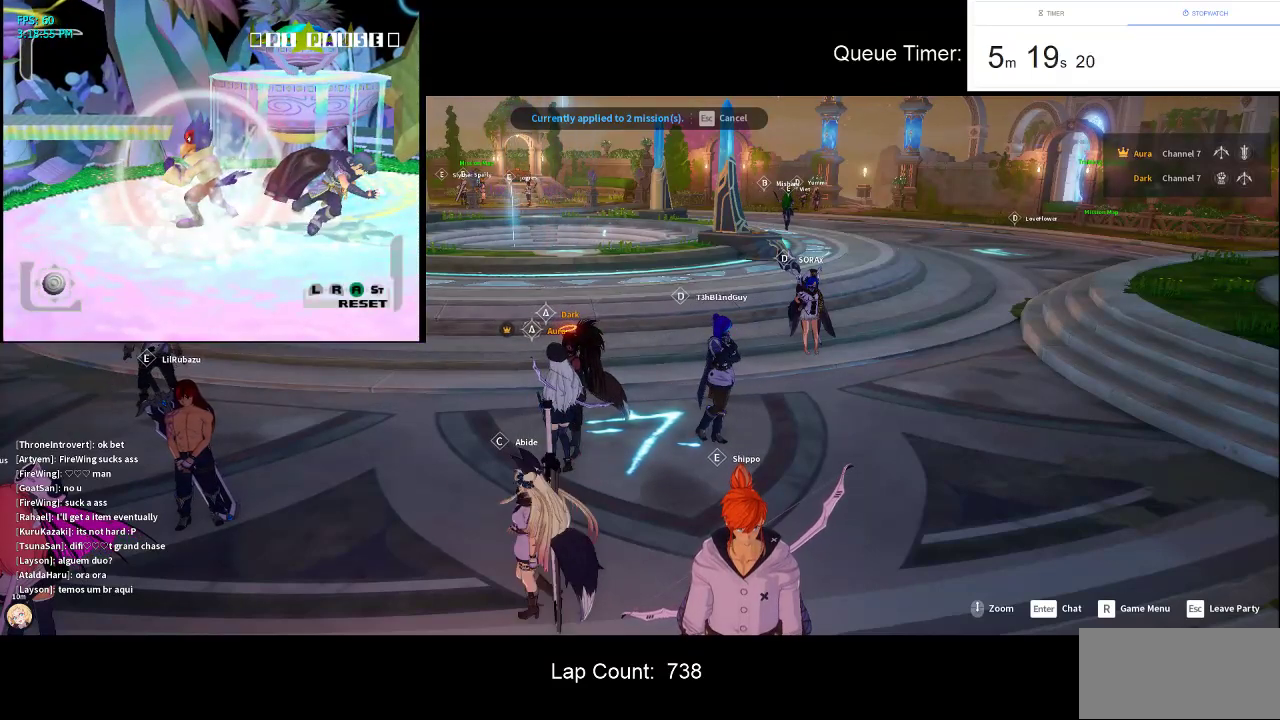
Gameplay with keyboard and mouse; each line is a JSON object with the keys and mouse buttons held at the frame after it. "events" lists presses ("down") and releases ("up") of "a", "ctrl", "d", "e", "f", "q", "r", "s", "shift", "space", "tab", "w", "mouse_left", "mouse_wheel" and "mouse_right" between this image and that frame as [ms after this image, input, new state], when the widget could be followed in between. "mouse_left", "mouse_wheel", "mouse_right" = the "left", "wheel", "right" buttons of the "mouse" list. No other keys are recorded. "wheel" means that the mouse wheel is clicked or scrolled. Not read: mouse_move.
{"keys": [], "mouse": [], "events": [[216, "mouse_left", "down"], [300, "mouse_left", "up"]]}
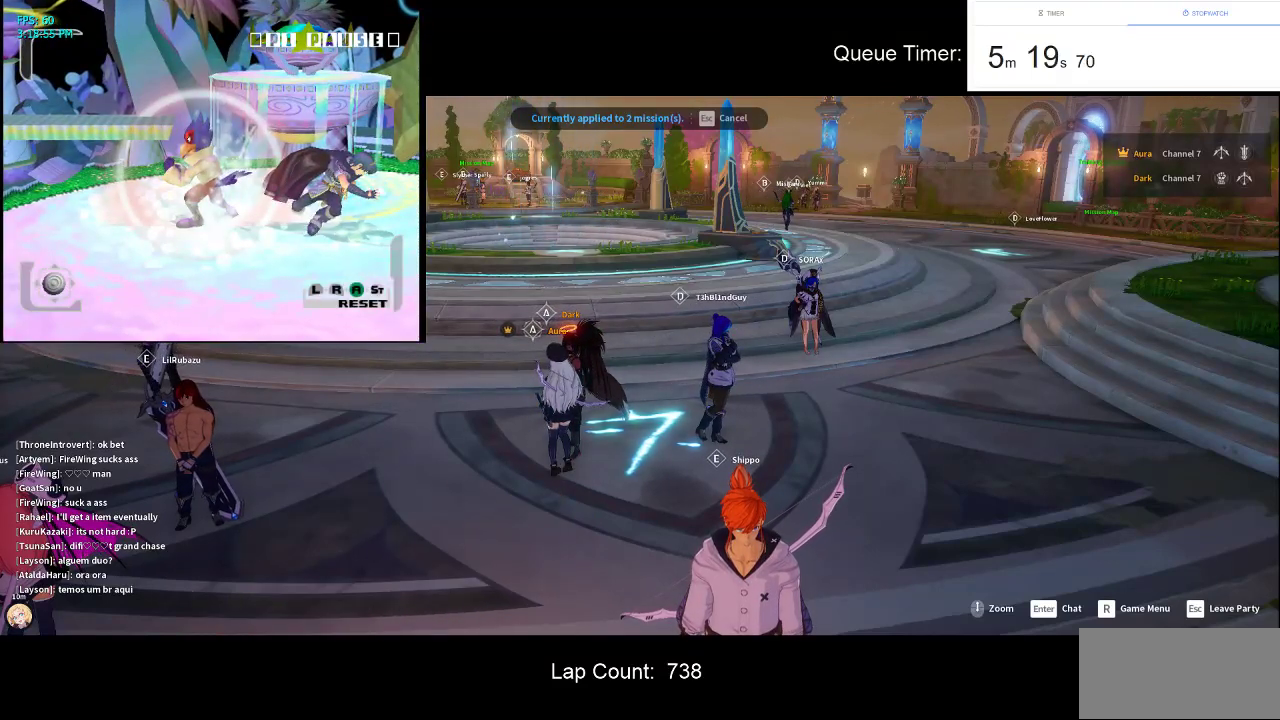
{"keys": [], "mouse": [], "events": []}
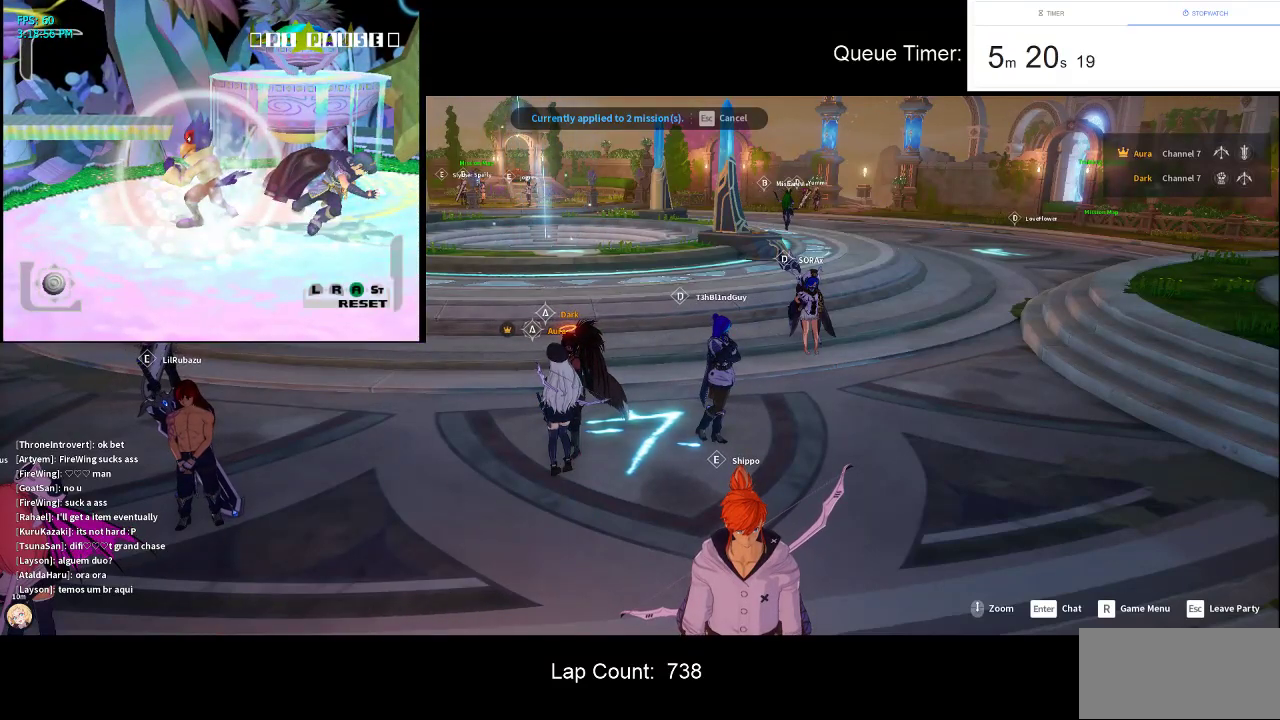
{"keys": [], "mouse": [], "events": []}
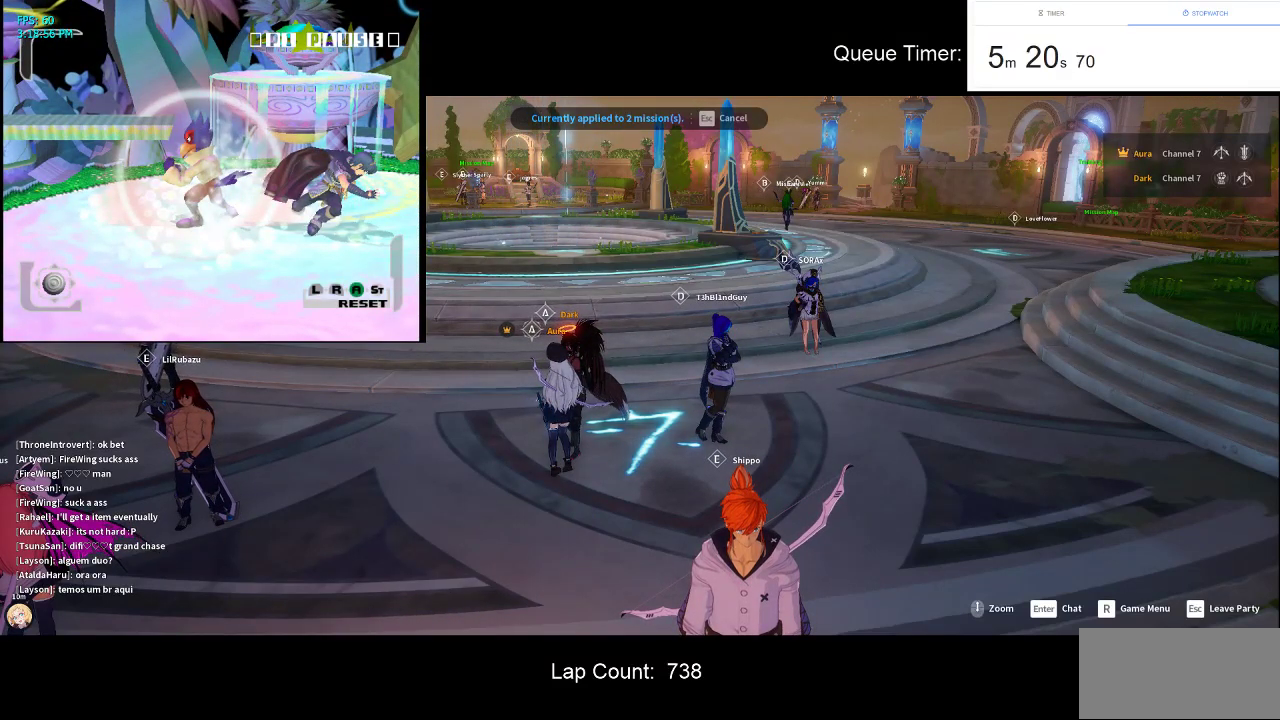
{"keys": [], "mouse": [], "events": []}
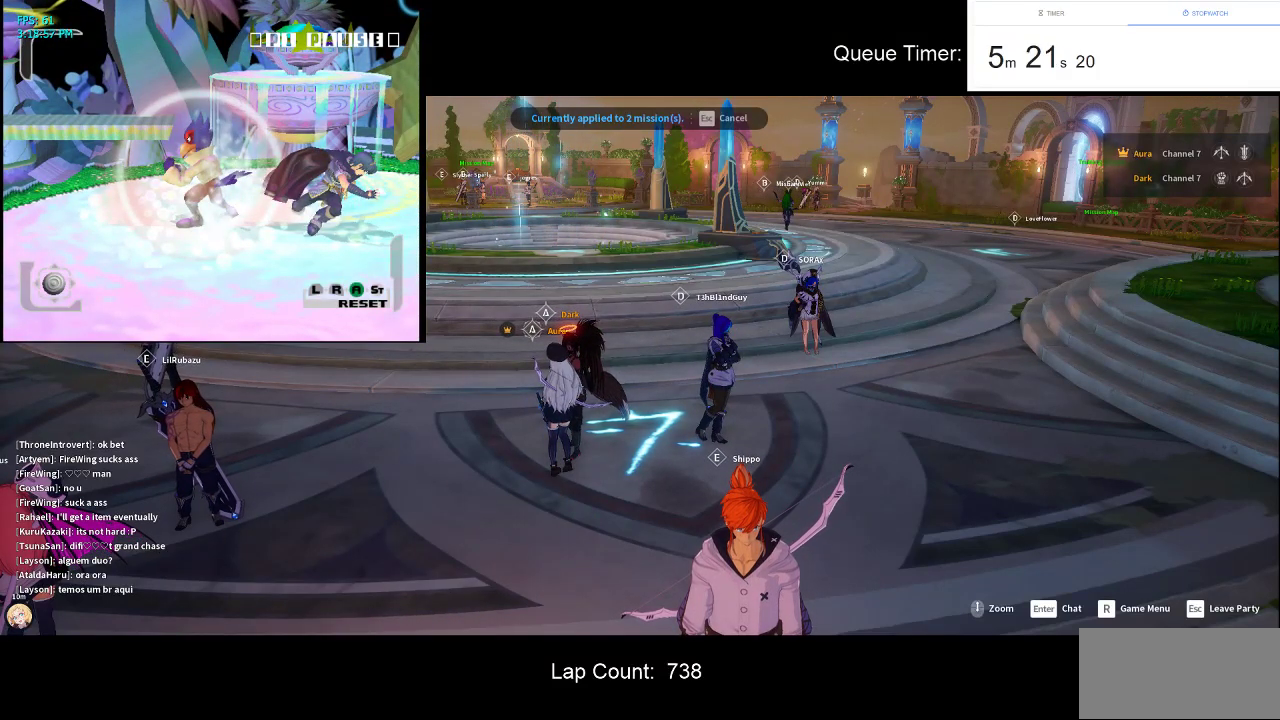
{"keys": [], "mouse": [], "events": [[33, "mouse_left", "down"], [133, "mouse_left", "up"]]}
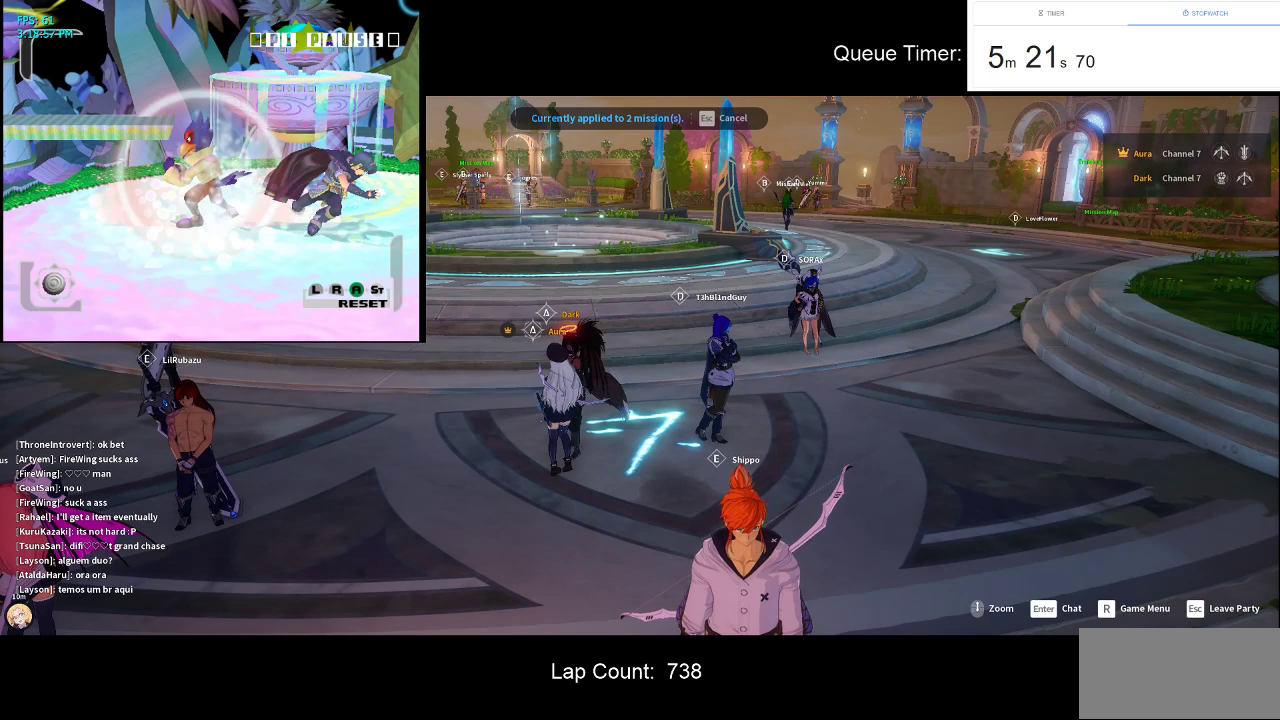
{"keys": [], "mouse": [], "events": []}
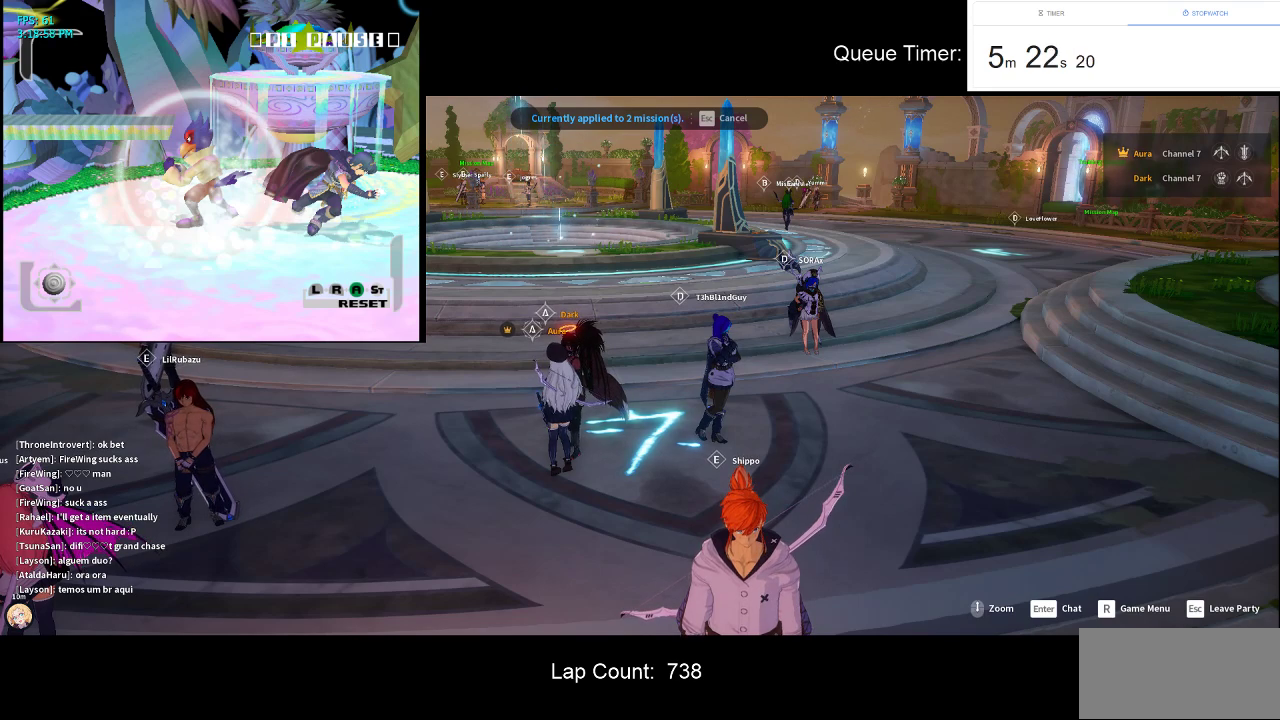
{"keys": [], "mouse": [], "events": [[400, "mouse_right", "down"], [450, "mouse_right", "up"]]}
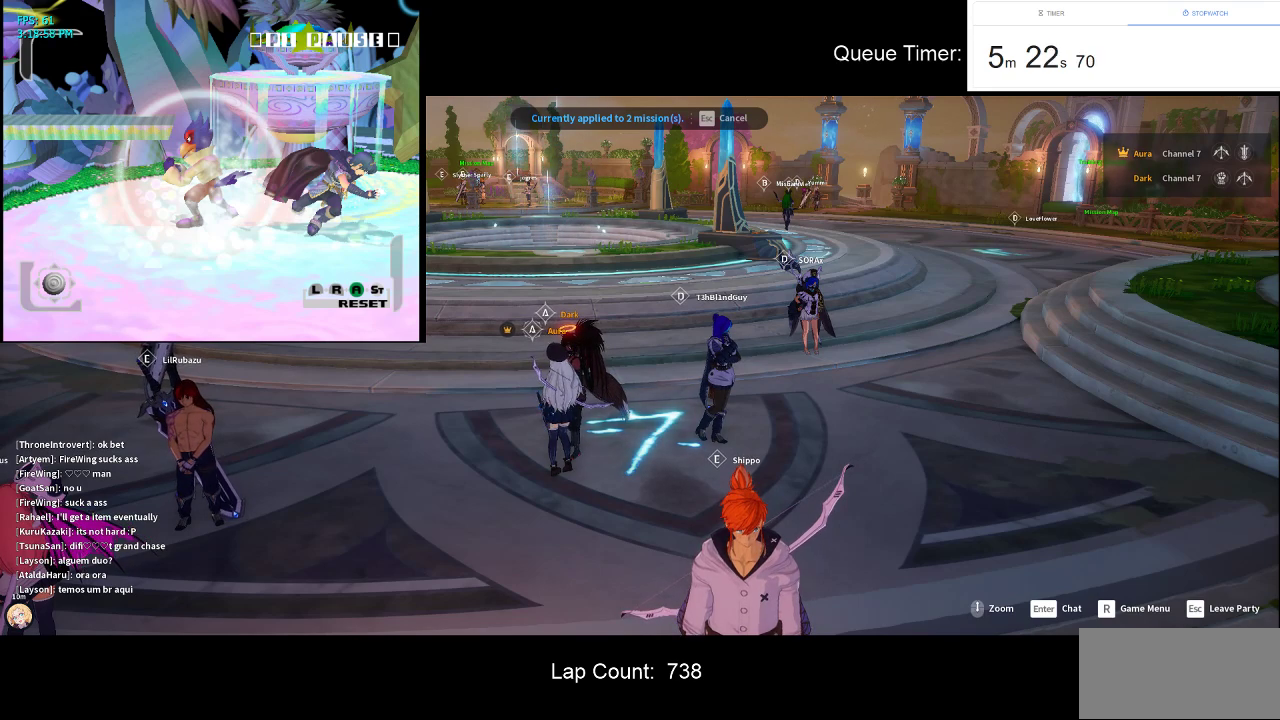
{"keys": [], "mouse": [], "events": []}
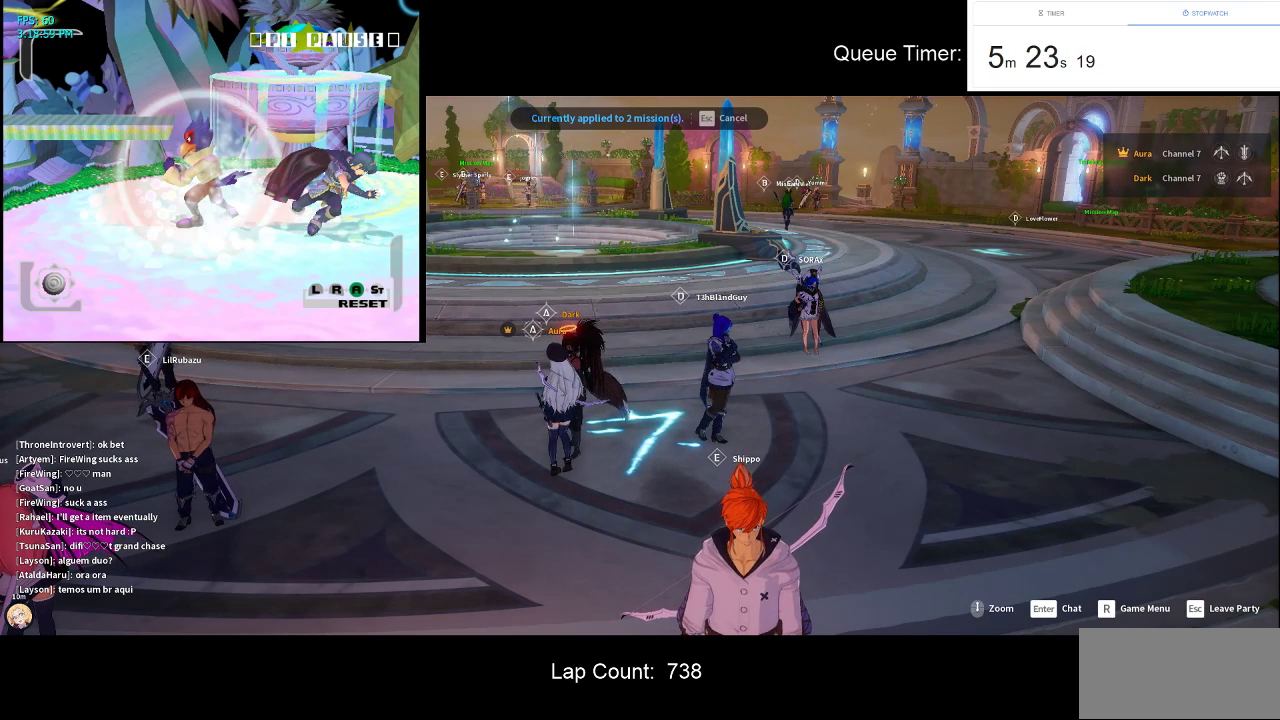
{"keys": [], "mouse": [], "events": [[150, "mouse_right", "down"], [250, "mouse_right", "up"]]}
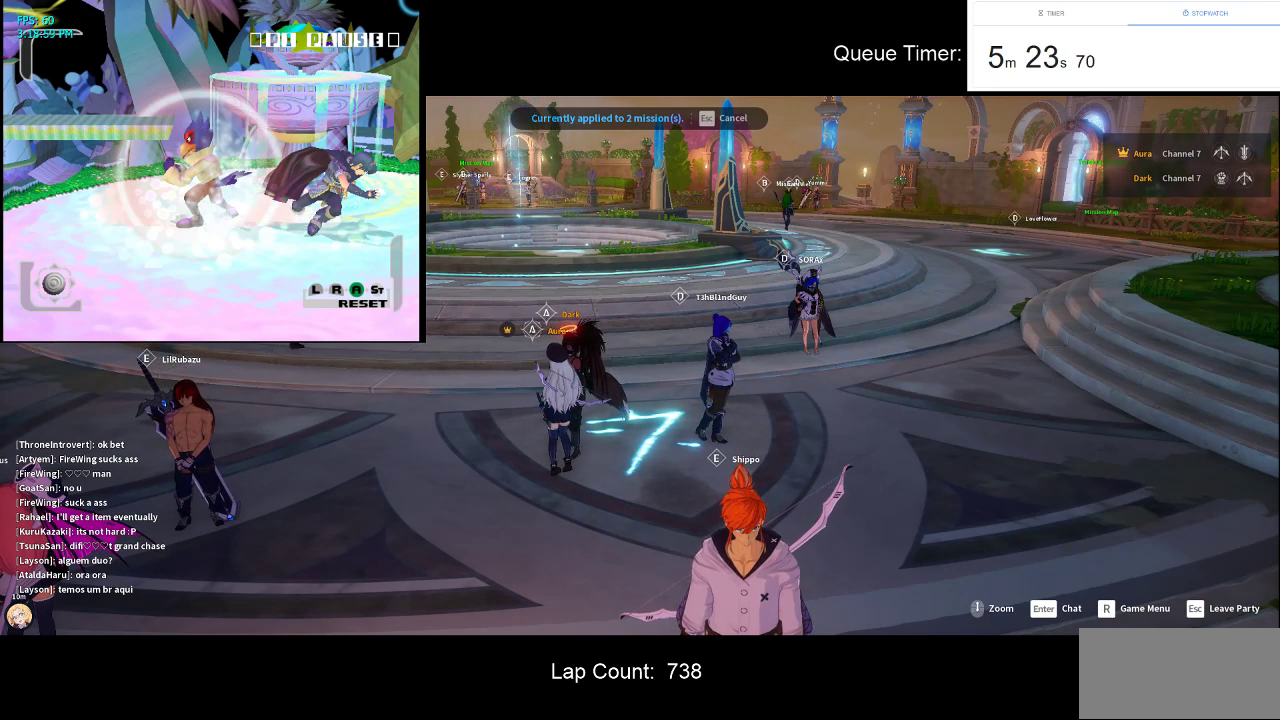
{"keys": [], "mouse": [], "events": []}
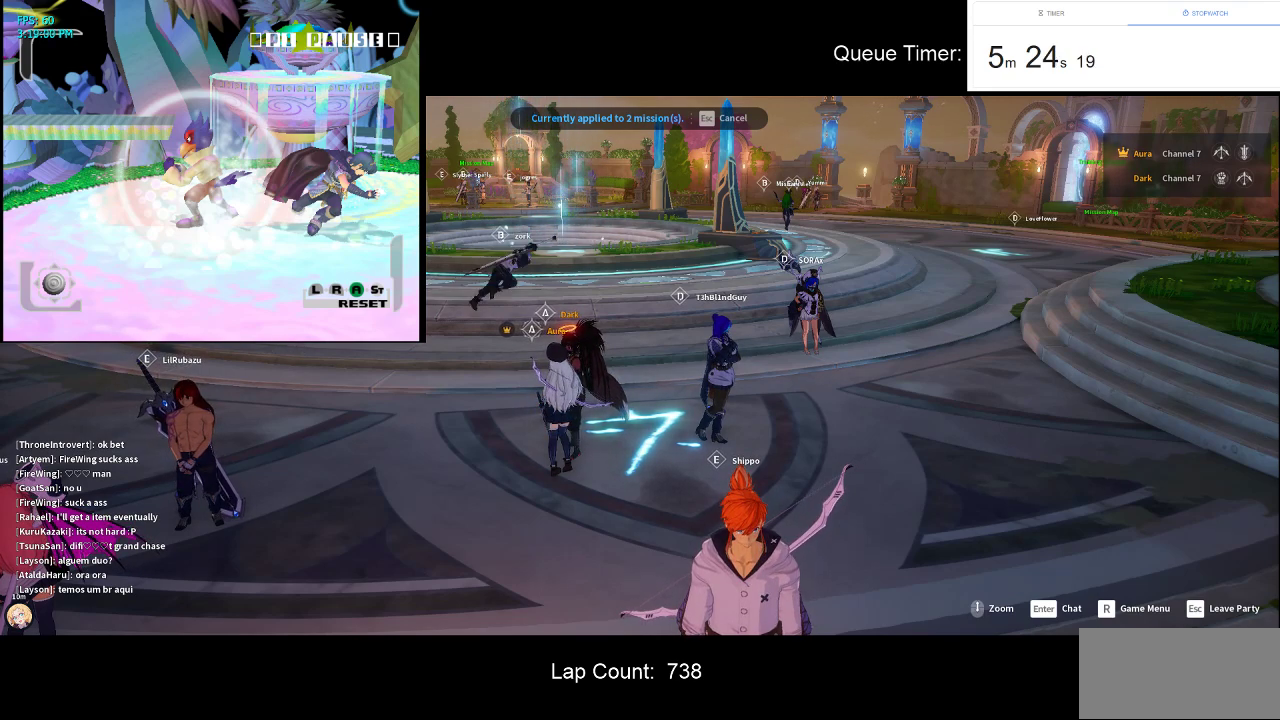
{"keys": [], "mouse": [], "events": []}
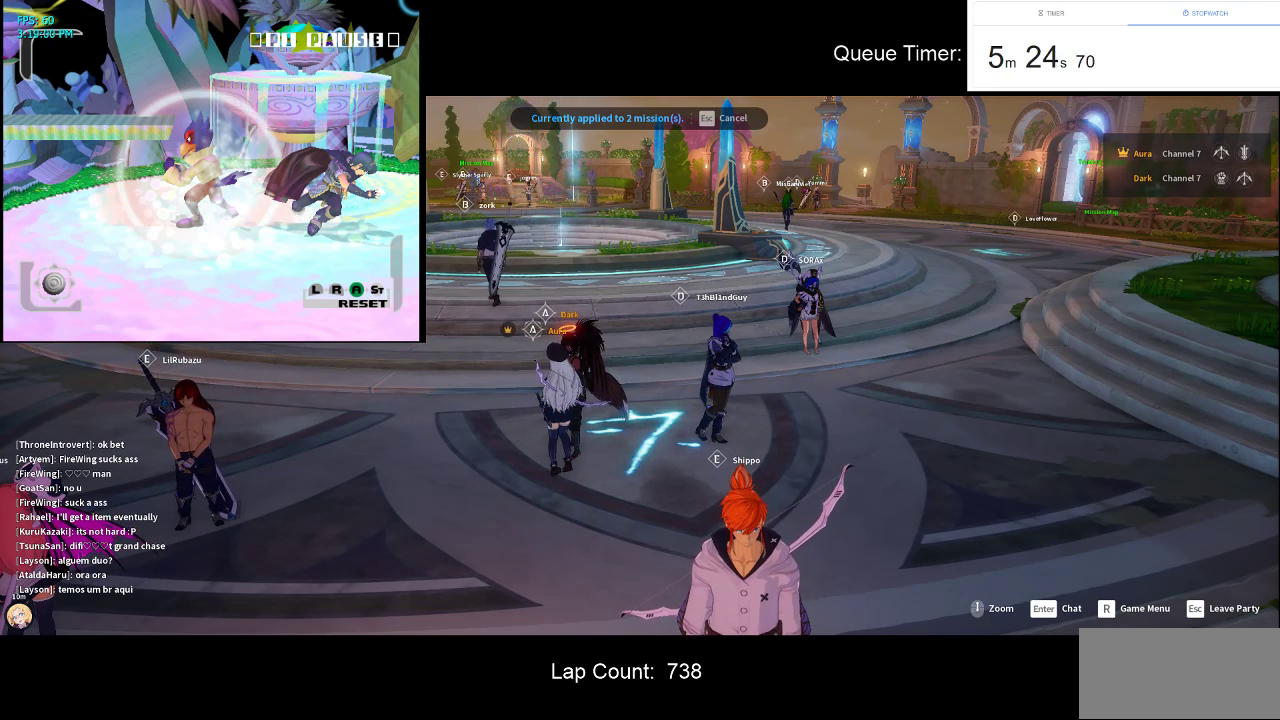
{"keys": [], "mouse": ["left"], "events": [[250, "mouse_left", "down"]]}
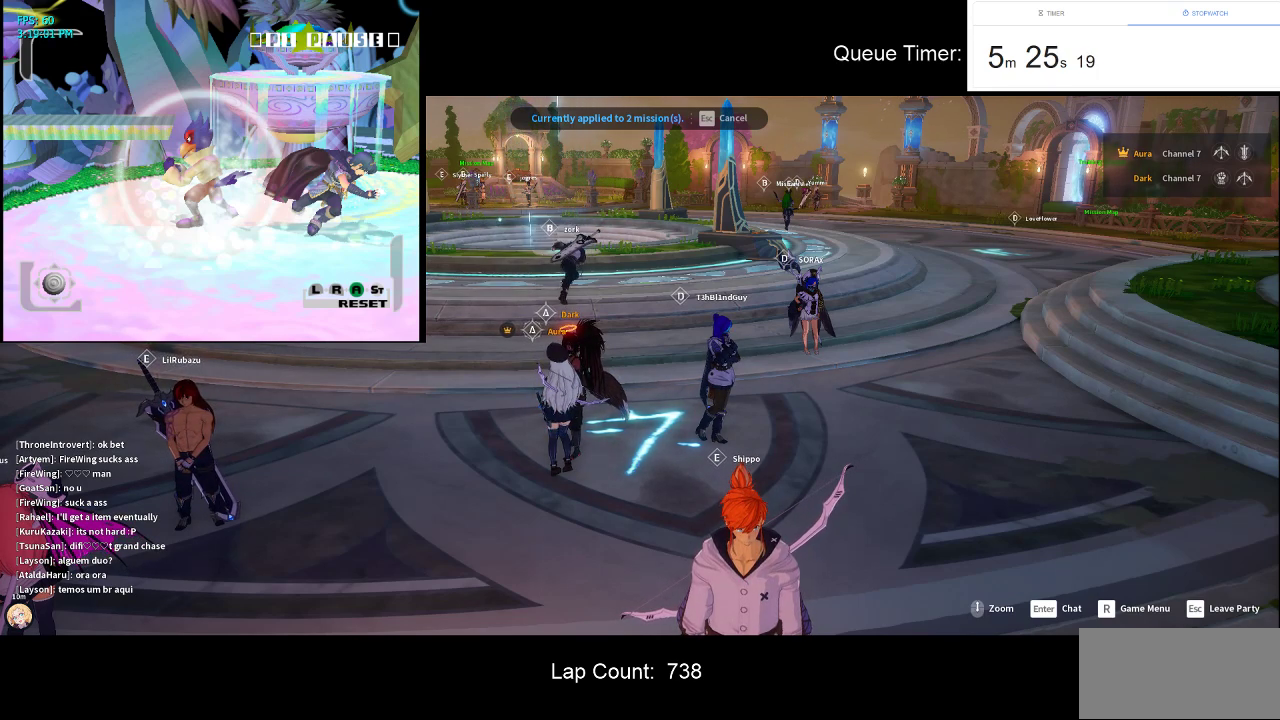
{"keys": [], "mouse": [], "events": [[266, "mouse_left", "up"]]}
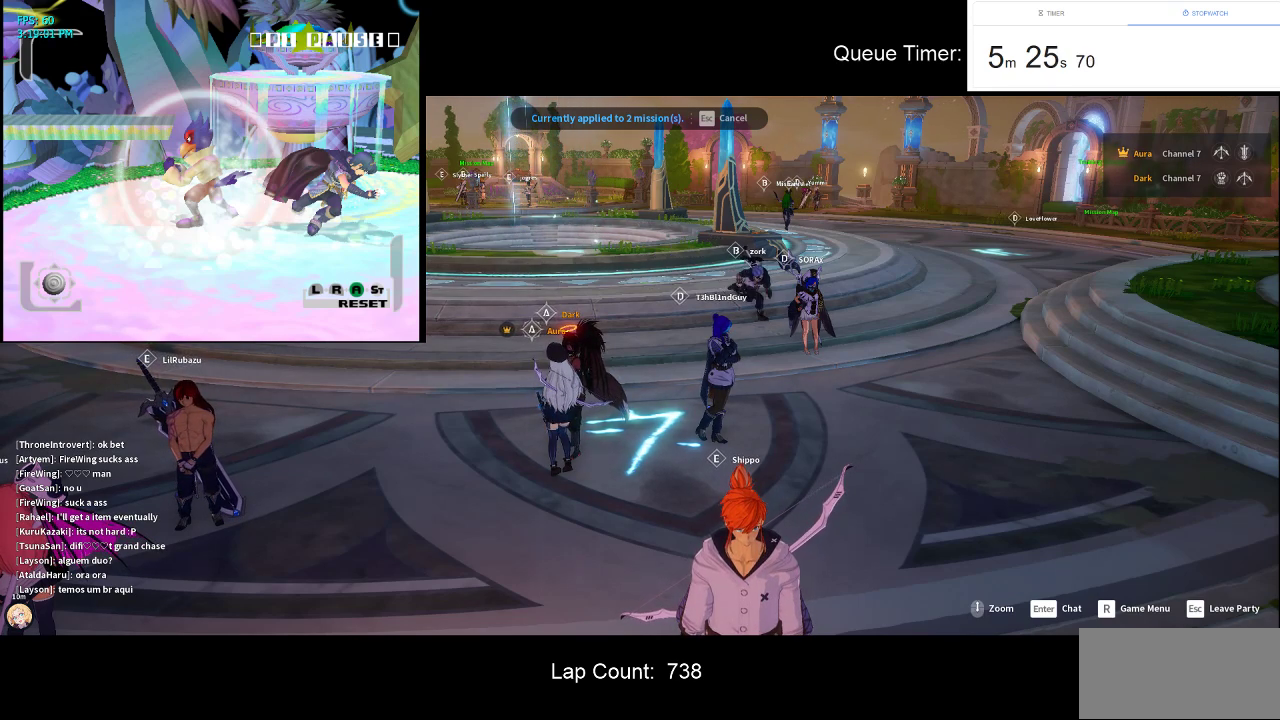
{"keys": [], "mouse": [], "events": []}
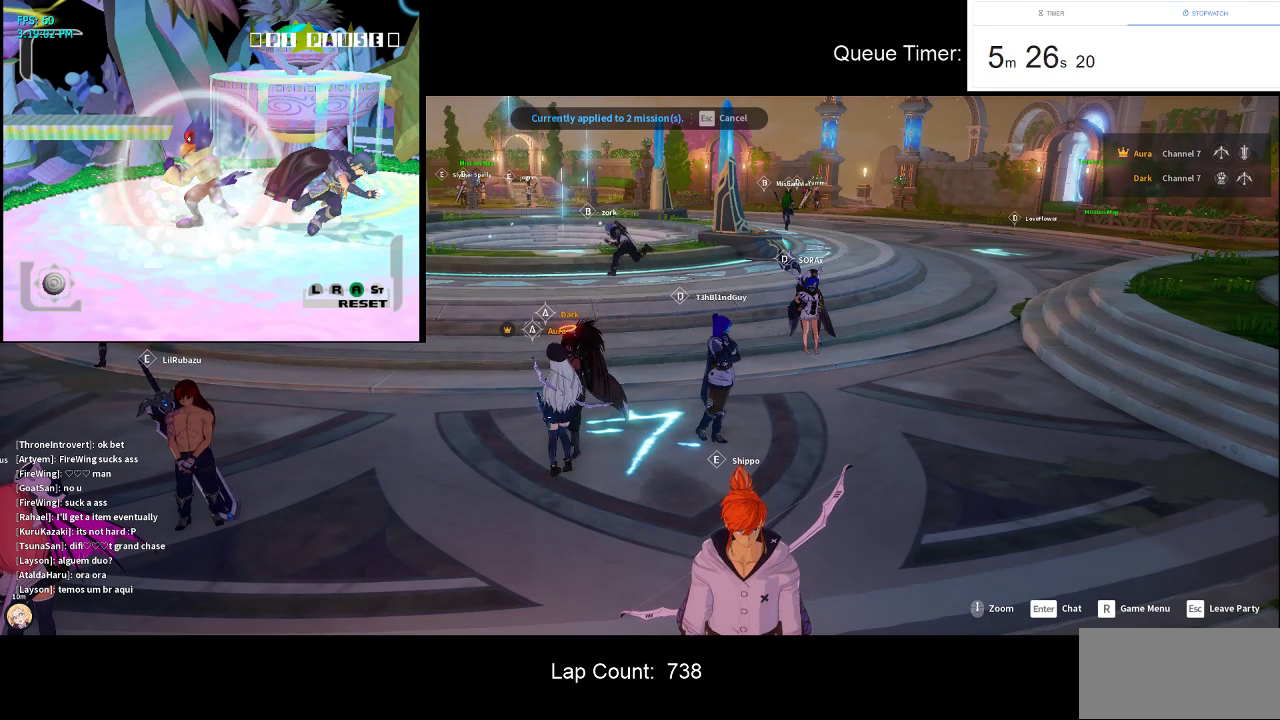
{"keys": [], "mouse": ["left"], "events": [[333, "mouse_left", "down"]]}
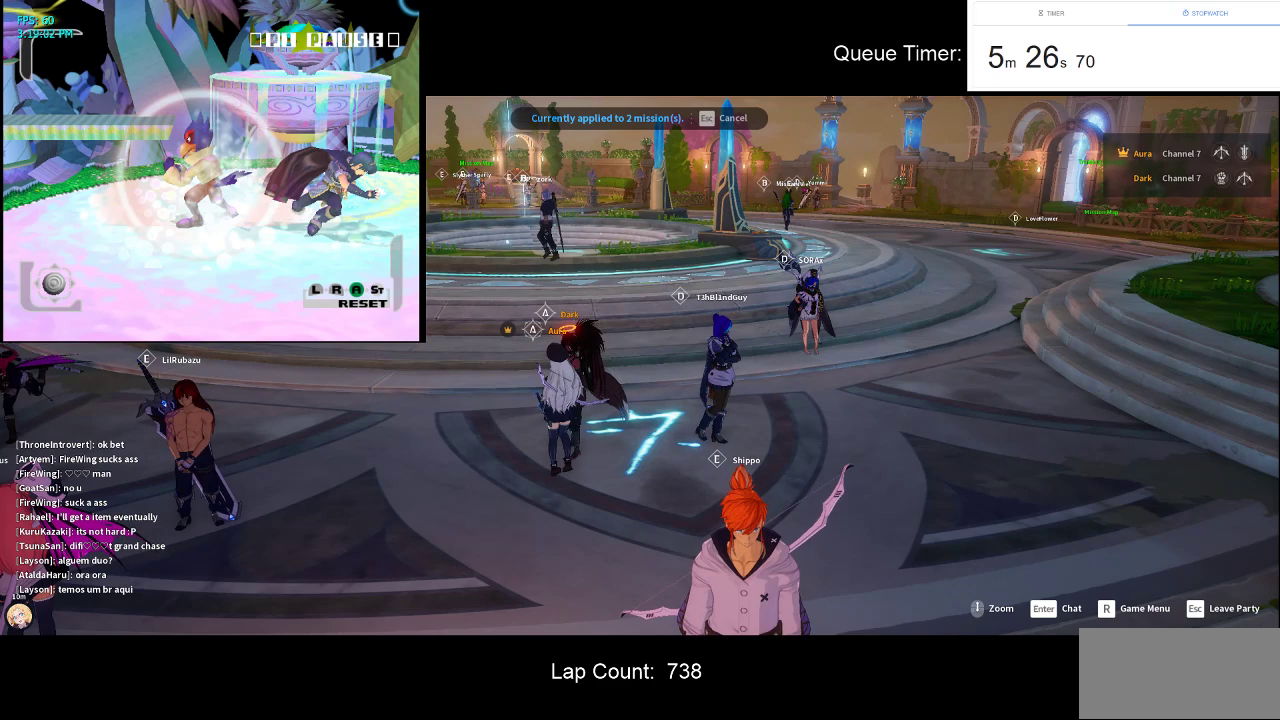
{"keys": [], "mouse": ["left"], "events": []}
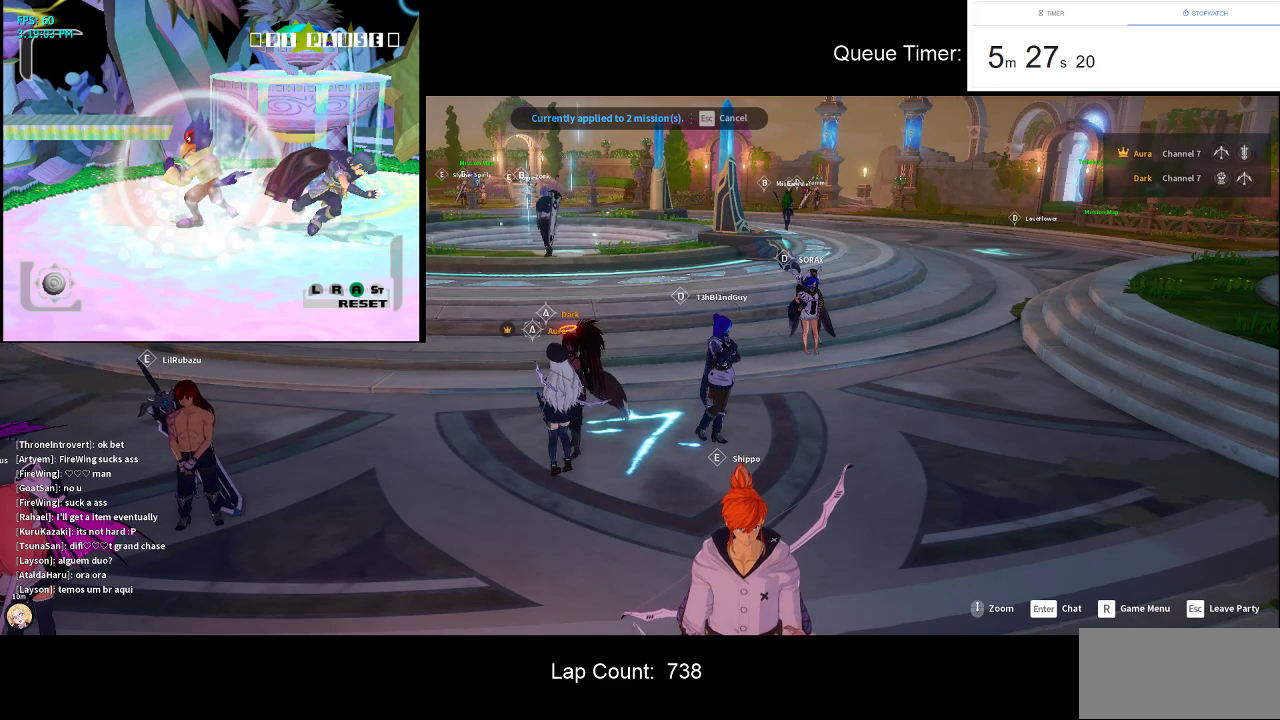
{"keys": [], "mouse": ["left"], "events": []}
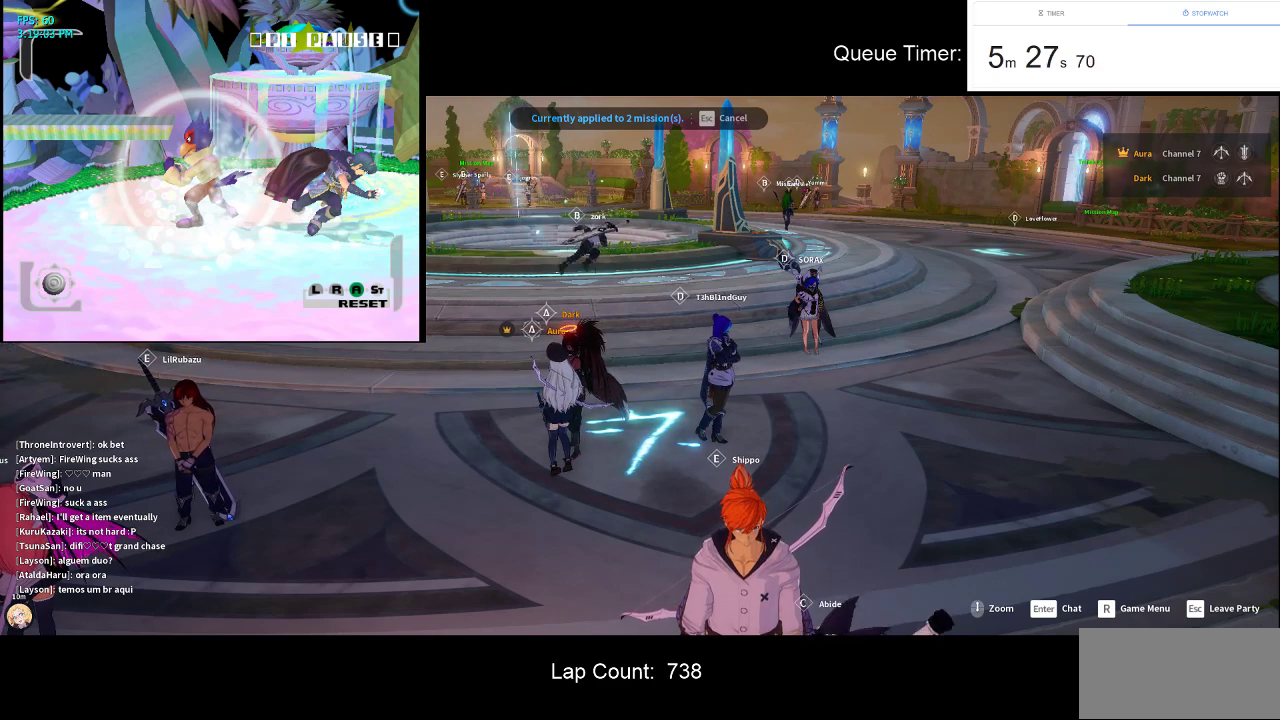
{"keys": [], "mouse": [], "events": [[100, "mouse_left", "up"]]}
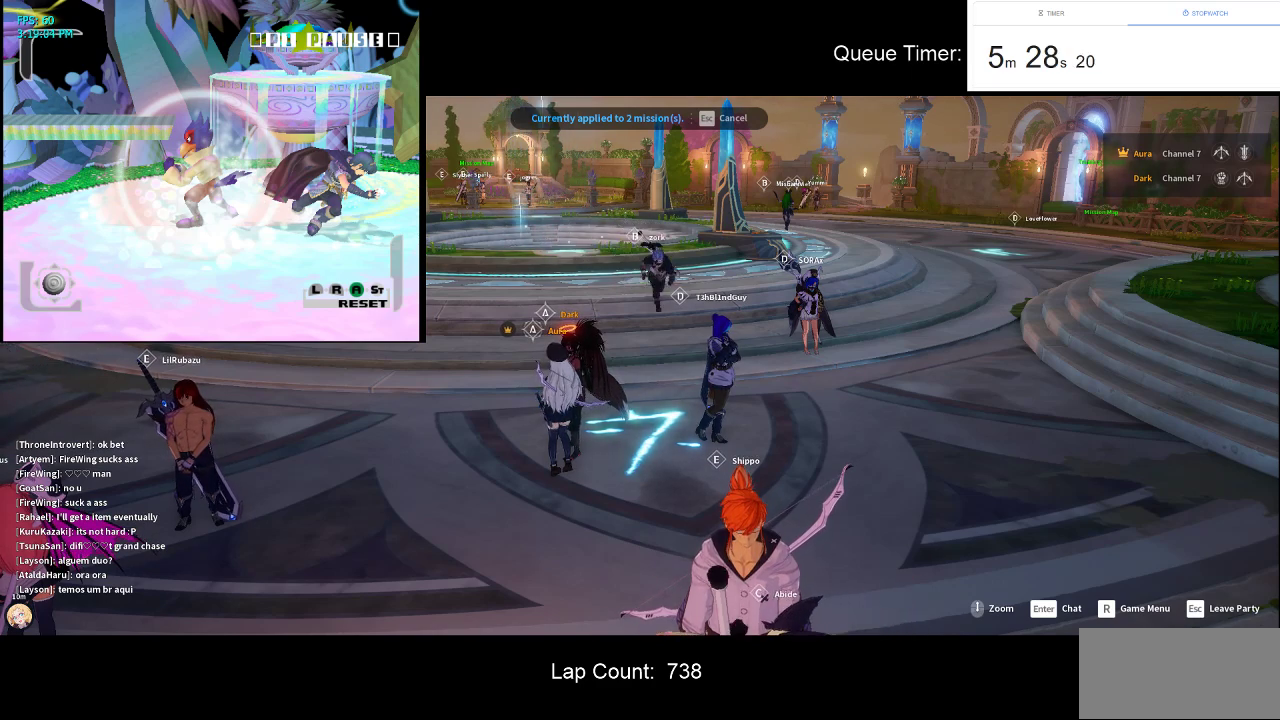
{"keys": [], "mouse": ["left"], "events": [[450, "mouse_left", "down"]]}